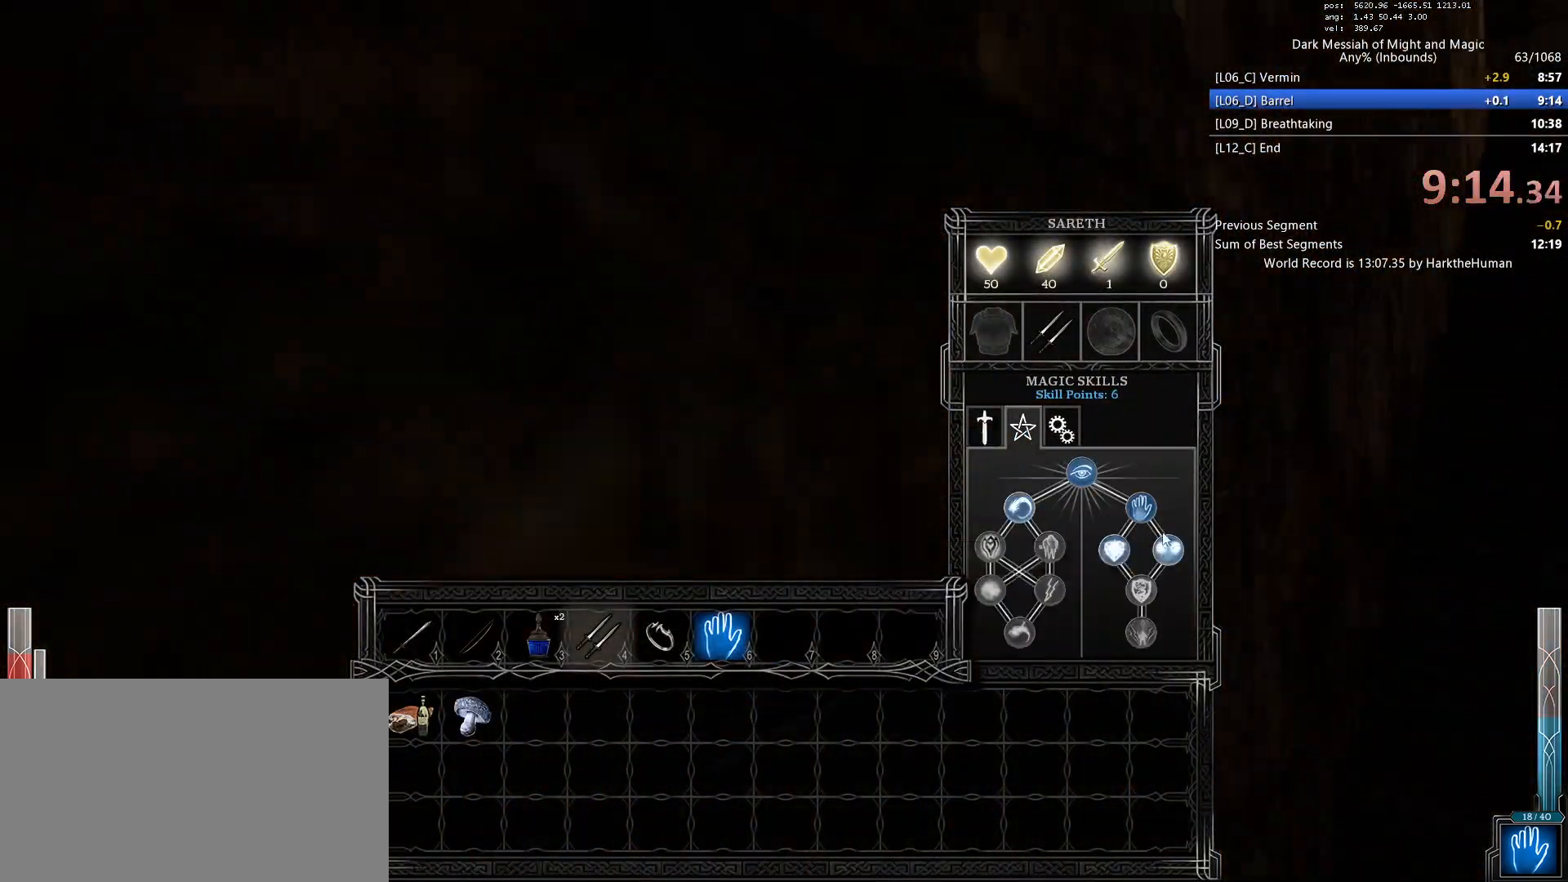
Gameplay with keyboard and mouse; each line is a JSON object with the keys and mouse buttons held at the frame after it. "events" lists presses ("down") and releases ("up") of "1", "2", "3", "4", "5", "a", "alt", "c", "ctrl", "d", "e", "f", "q", "r", "s", "shift", "space", "tab", "v", "w", "x", "z", "mouse_left", "mouse_middle", "mouse_right", "mouse_wheel_up" and "mouse_wheel_down" between this image and that frame as [ms after this image, input, new state], when the widget could be followed in between. "mouse_left", "mouse_middle", "mouse_right", "mouse_wheel_up", "mouse_wheel_down" = the "left", "middle", "right", "wheel_up", "wheel_down" buttons of the "mouse" list. No other keys are recorded. Mouse movement is not recorded.
{"keys": ["shift", "w"], "mouse": [], "events": [[183, "mouse_left", "down"], [233, "mouse_left", "up"], [367, "mouse_left", "down"], [467, "mouse_left", "up"]]}
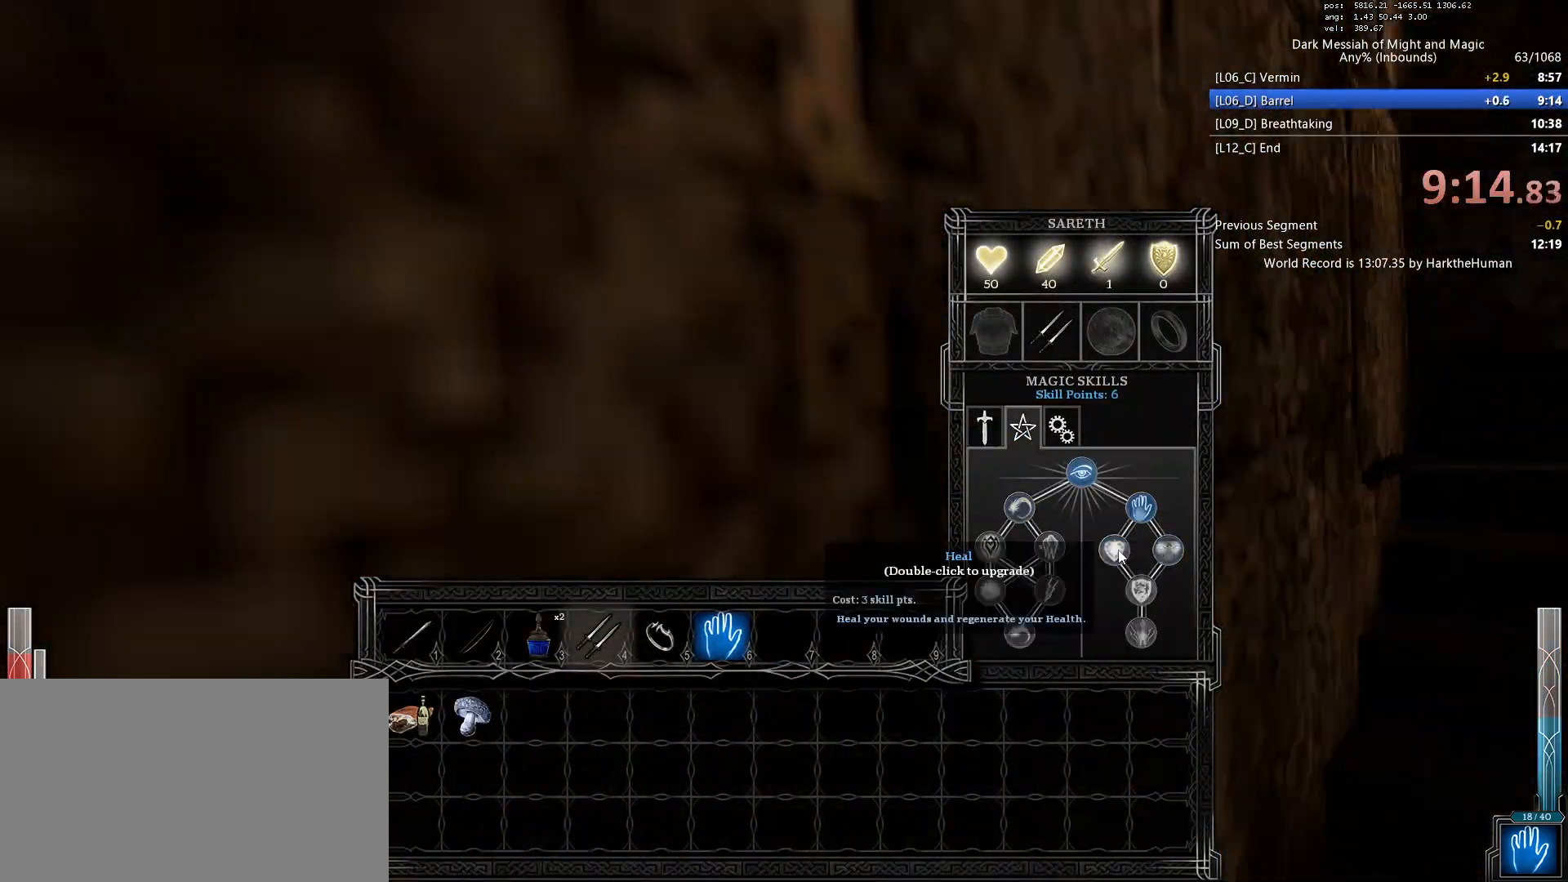
{"keys": ["d", "w"], "mouse": [], "events": [[17, "mouse_left", "down"], [100, "mouse_left", "up"], [150, "mouse_left", "down"], [250, "d", "down"], [250, "mouse_left", "up"], [250, "shift", "up"], [333, "tab", "down"], [383, "tab", "up"], [383, "w", "up"], [483, "w", "down"]]}
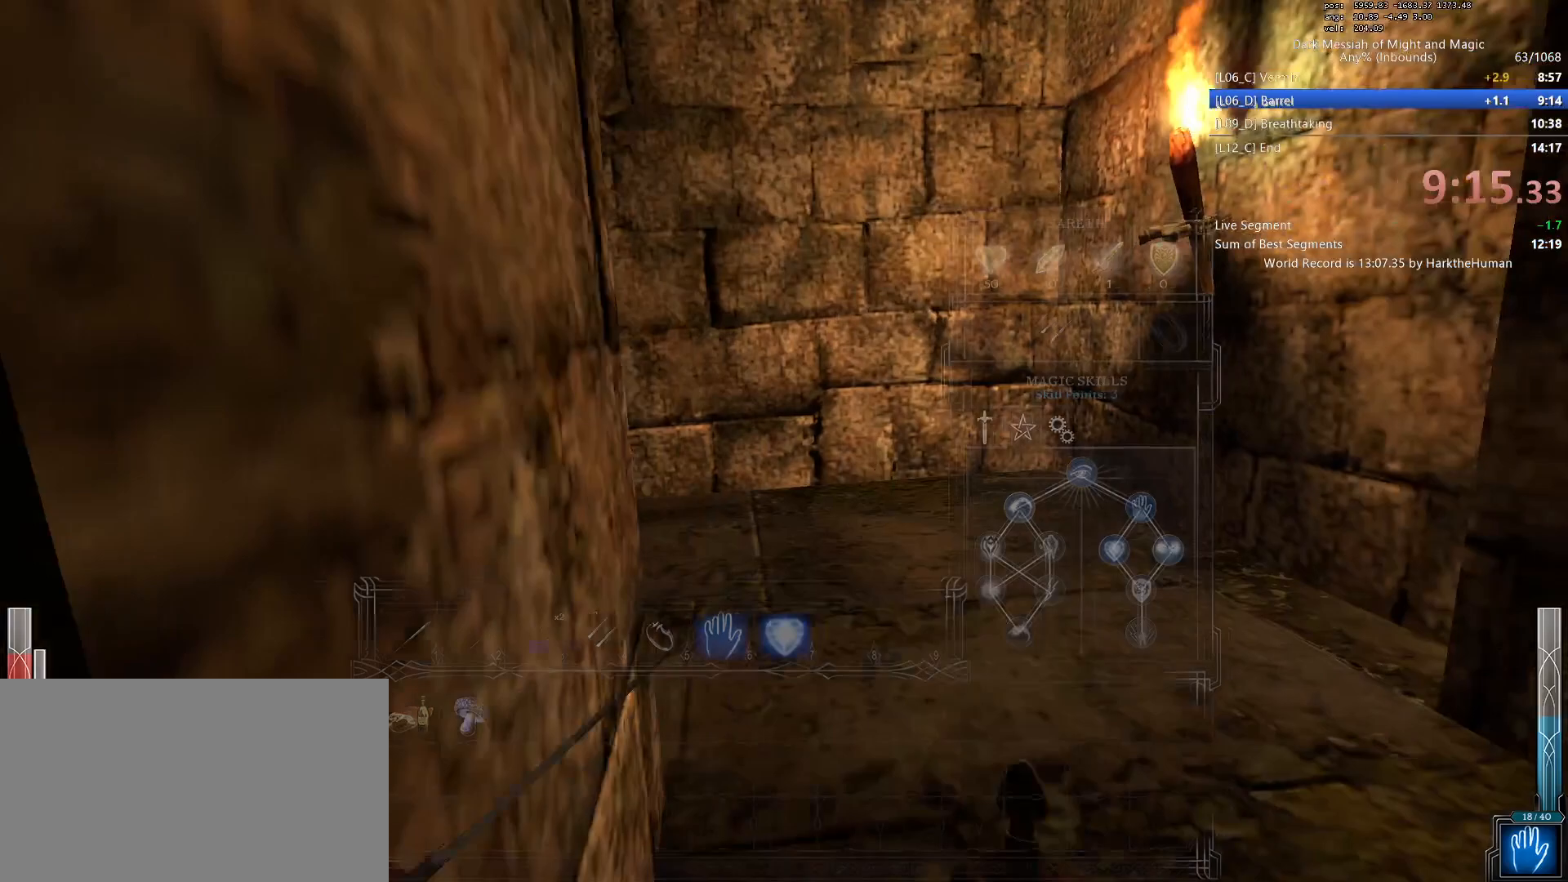
{"keys": ["shift", "w"], "mouse": ["left"]}
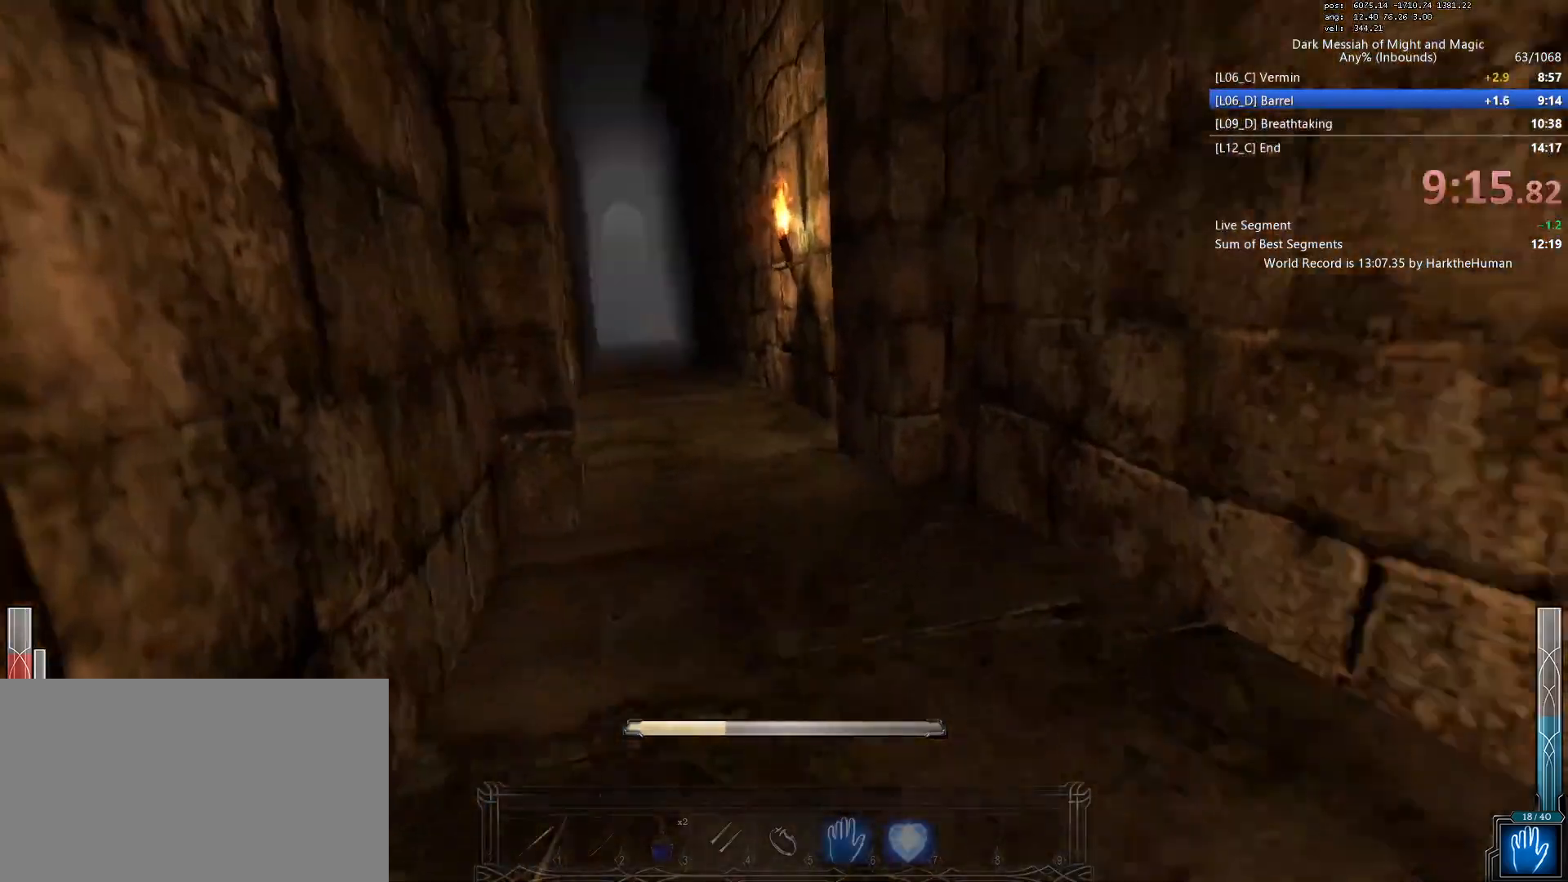
{"keys": ["a"], "mouse": ["left"], "events": [[133, "shift", "up"], [167, "mouse_middle", "down"], [333, "mouse_middle", "up"], [333, "space", "down"], [417, "a", "down"], [467, "space", "up"], [467, "w", "up"]]}
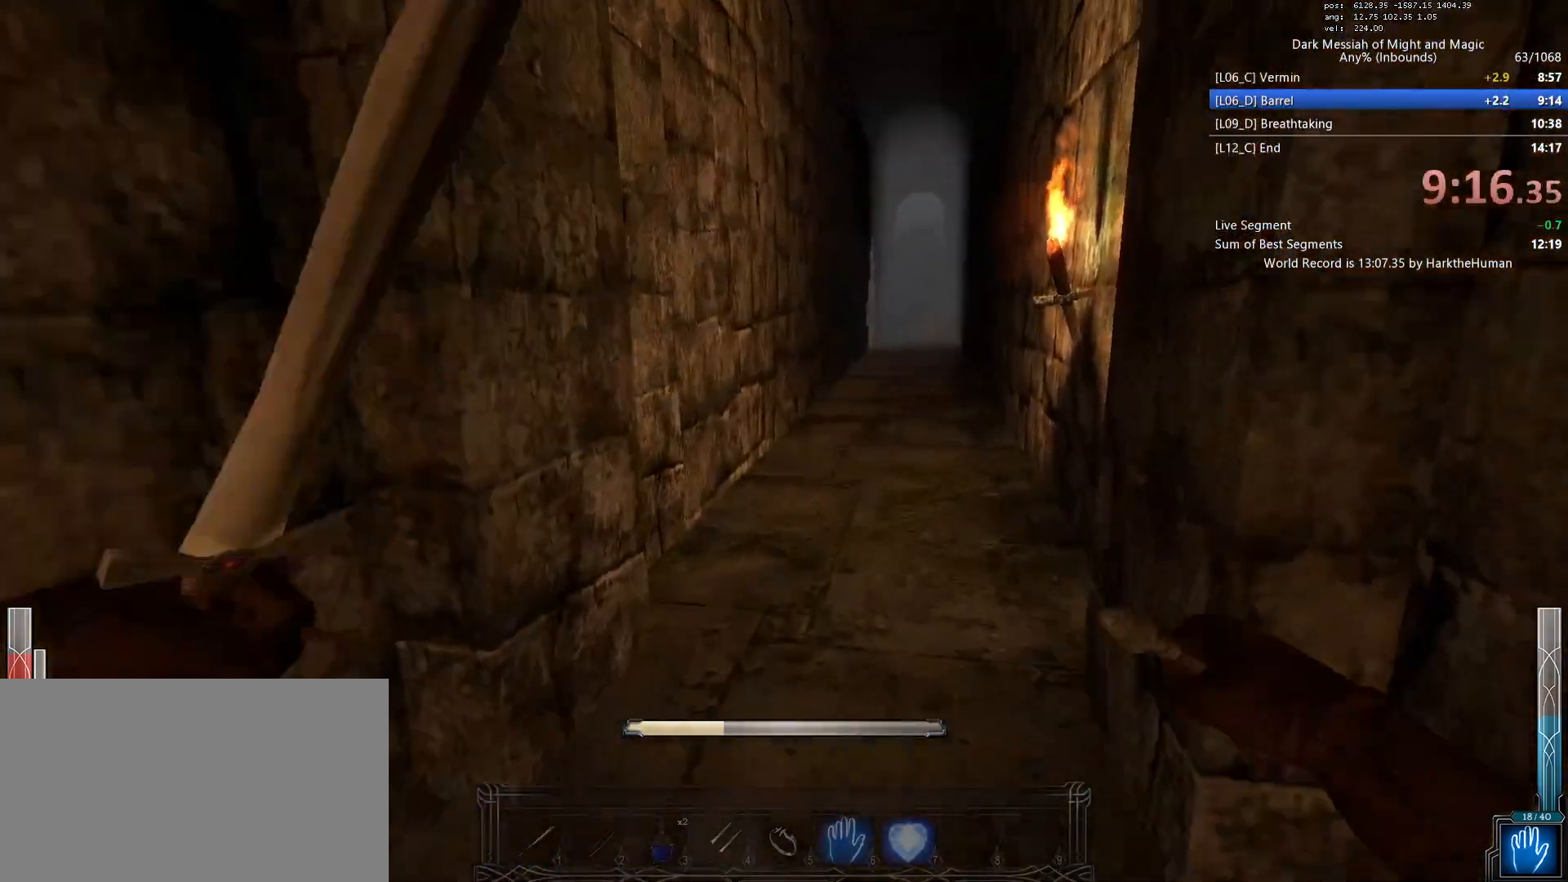
{"keys": ["w"], "mouse": ["left"], "events": [[150, "a", "up"], [150, "d", "down"], [250, "w", "down"], [333, "d", "up"], [333, "mouse_left", "up"], [383, "mouse_left", "down"]]}
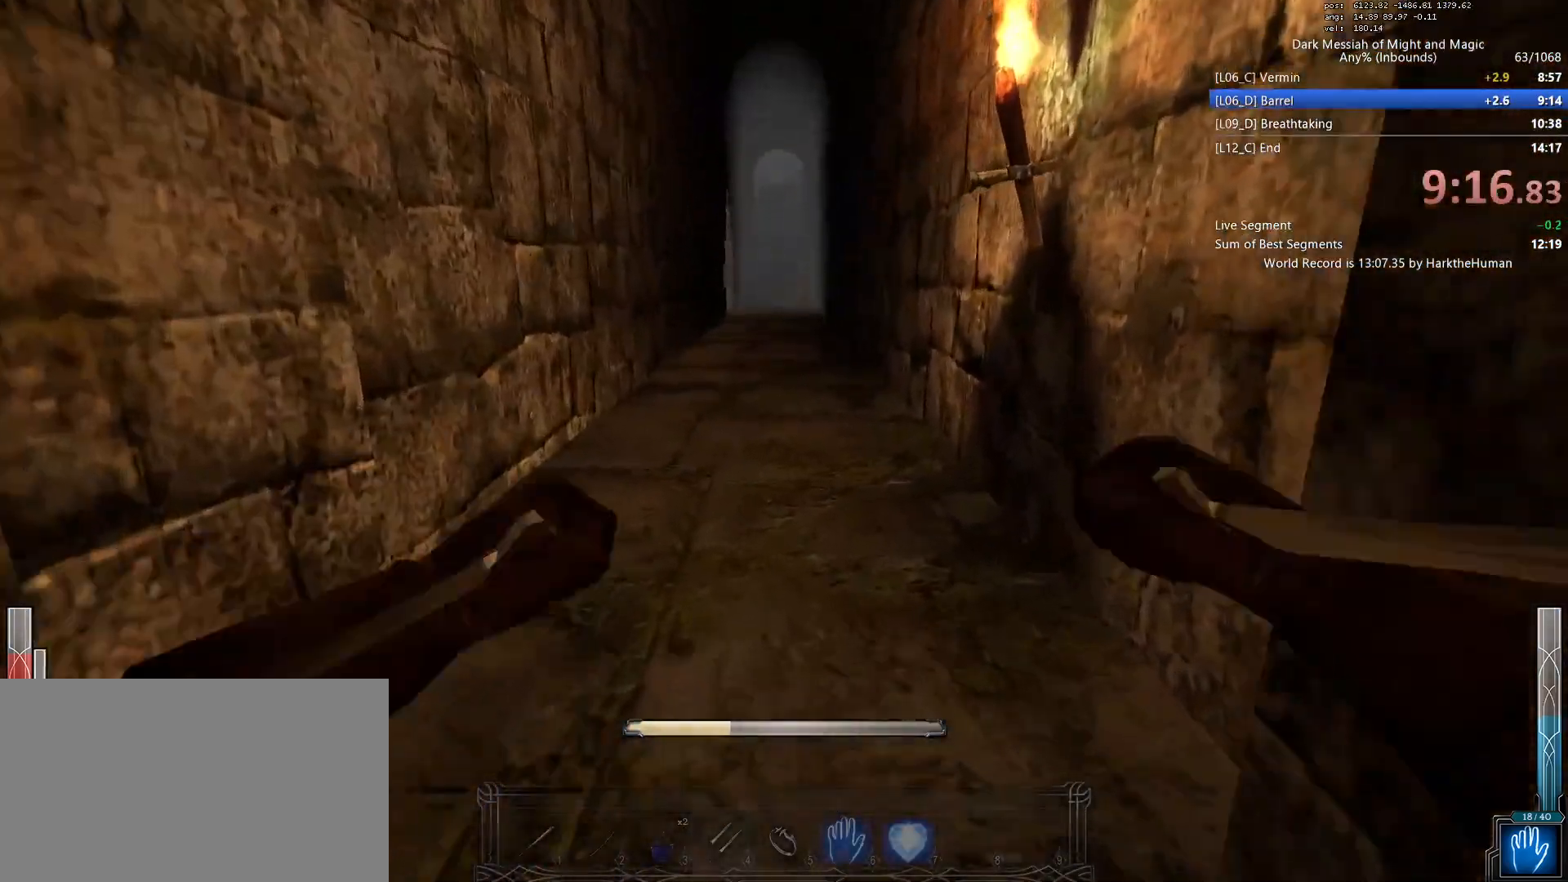
{"keys": ["shift", "w"], "mouse": ["left"], "events": [[117, "mouse_middle", "down"], [167, "mouse_middle", "up"], [217, "mouse_middle", "down"], [300, "mouse_middle", "up"], [450, "shift", "down"]]}
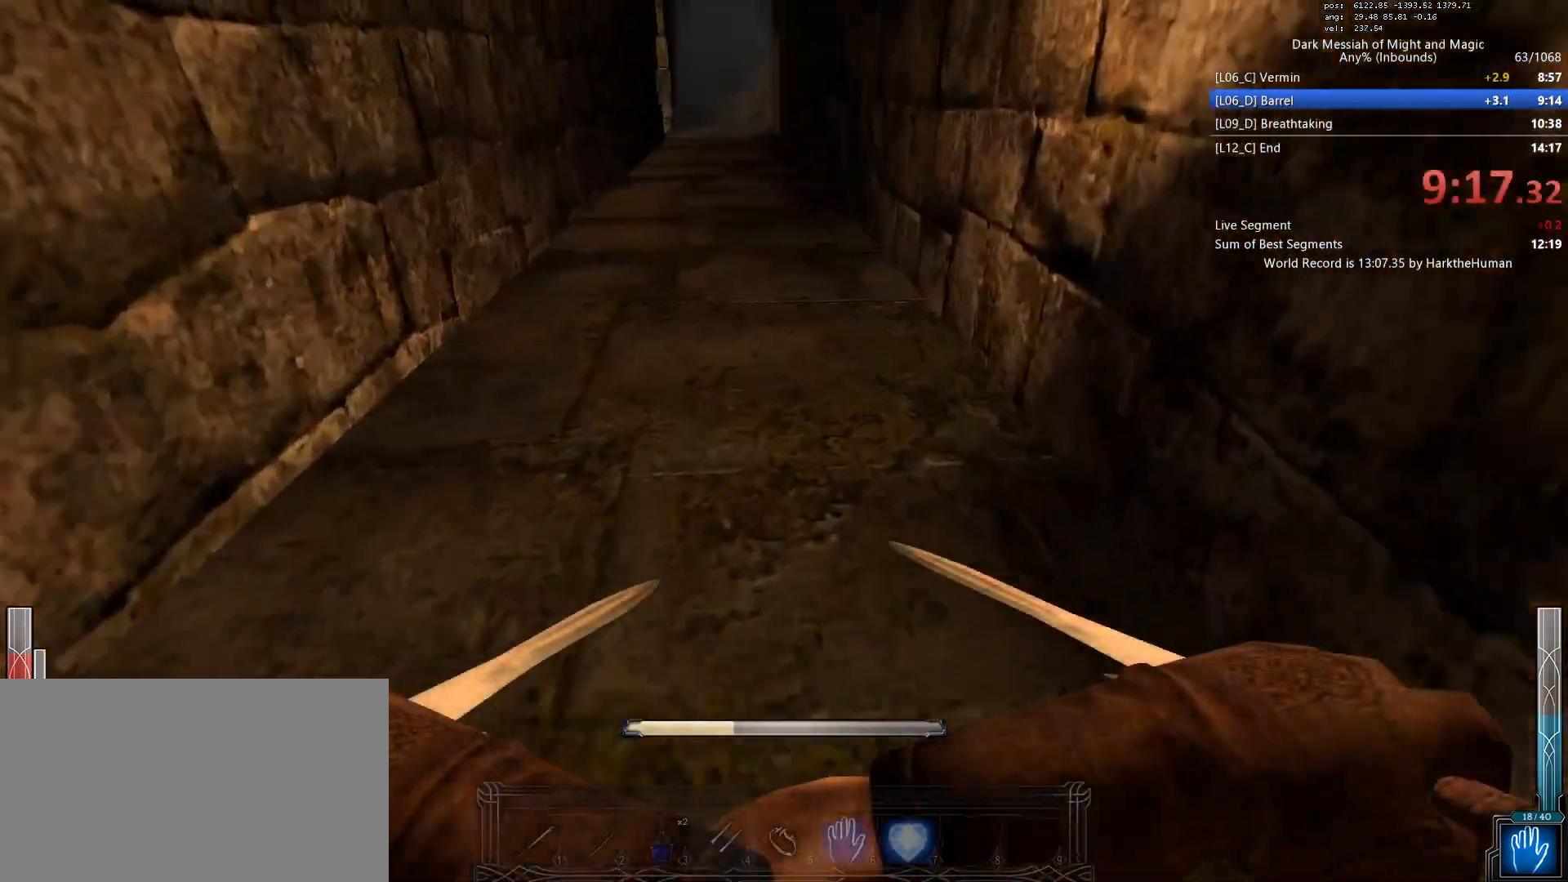
{"keys": ["d"], "mouse": [], "events": [[50, "mouse_left", "up"], [83, "mouse_left", "down"], [133, "space", "down"], [183, "a", "down"], [183, "shift", "up"], [267, "w", "up"], [317, "mouse_left", "up"], [317, "space", "up"], [467, "a", "up"], [467, "d", "down"]]}
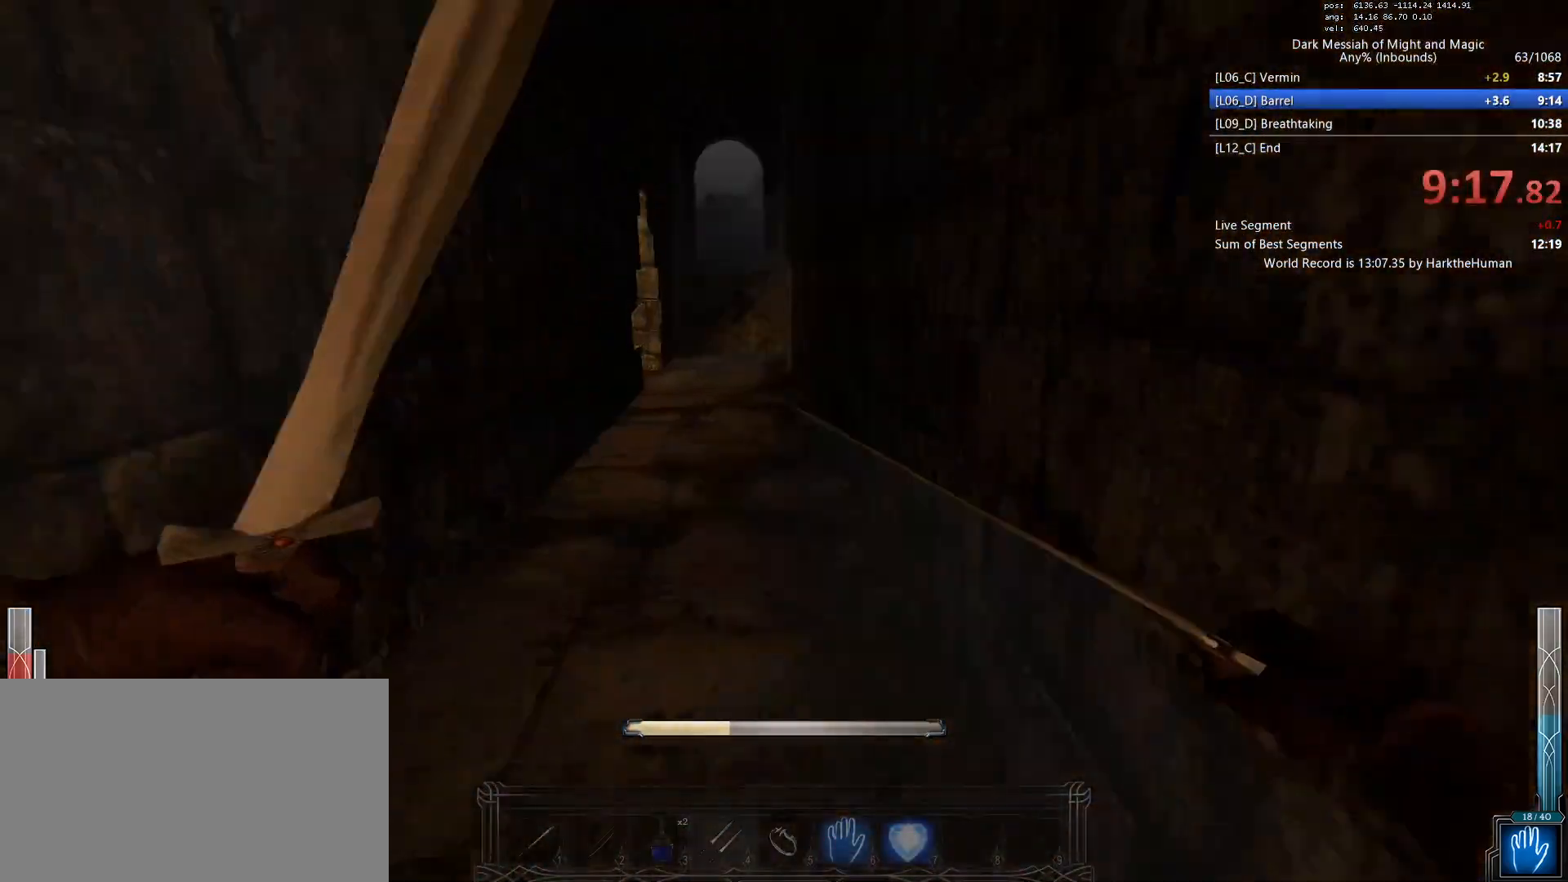
{"keys": ["a", "space"], "mouse": [], "events": [[50, "a", "down"], [50, "d", "up"], [333, "space", "down"]]}
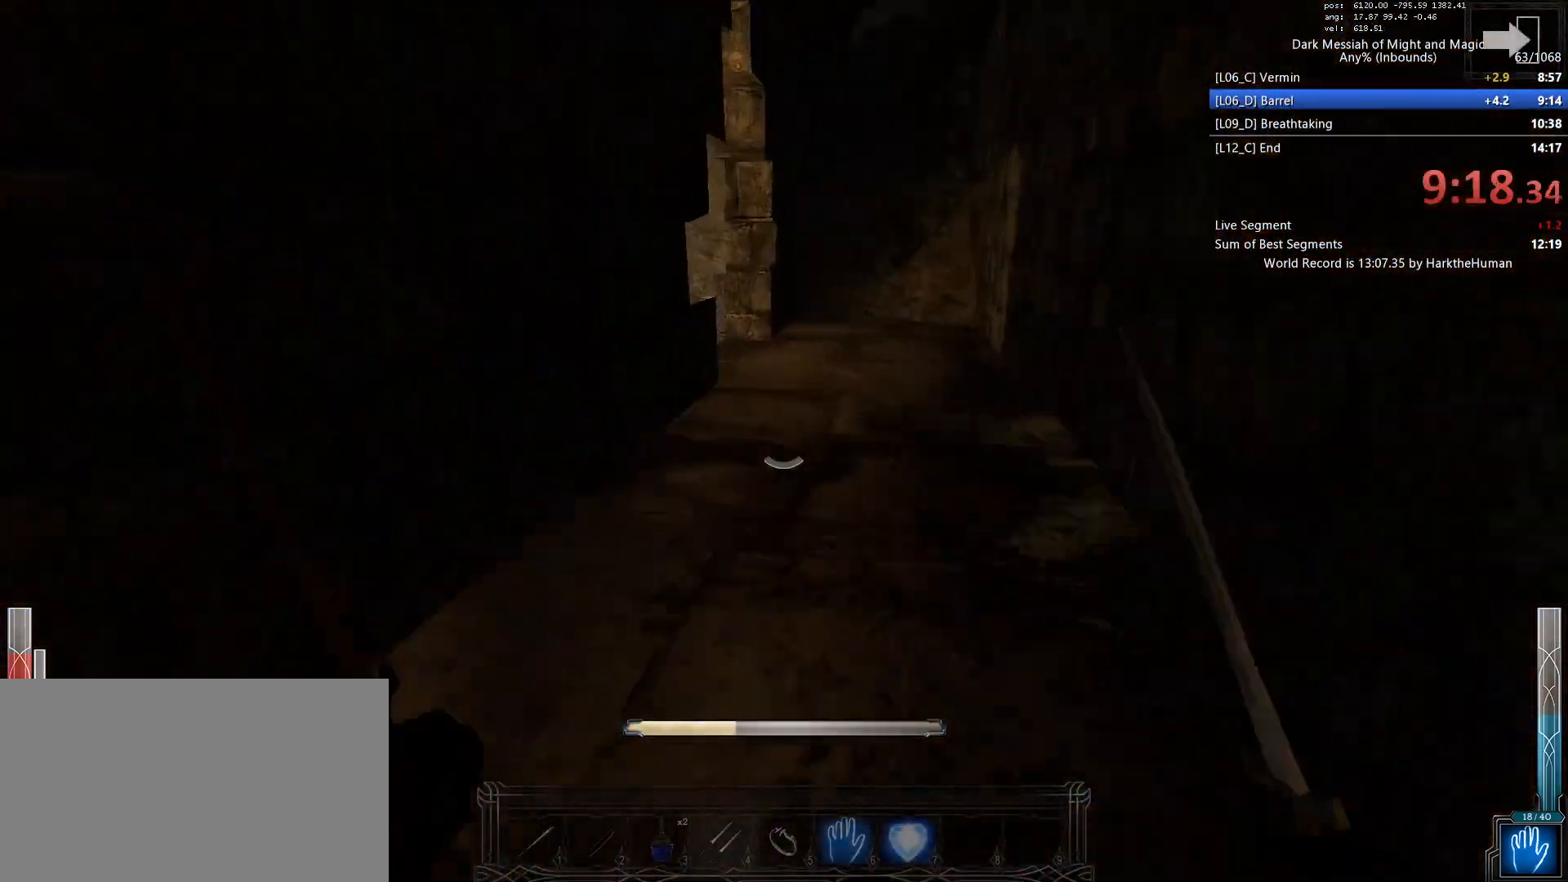
{"keys": [], "mouse": [], "events": [[117, "space", "up"], [167, "a", "up"]]}
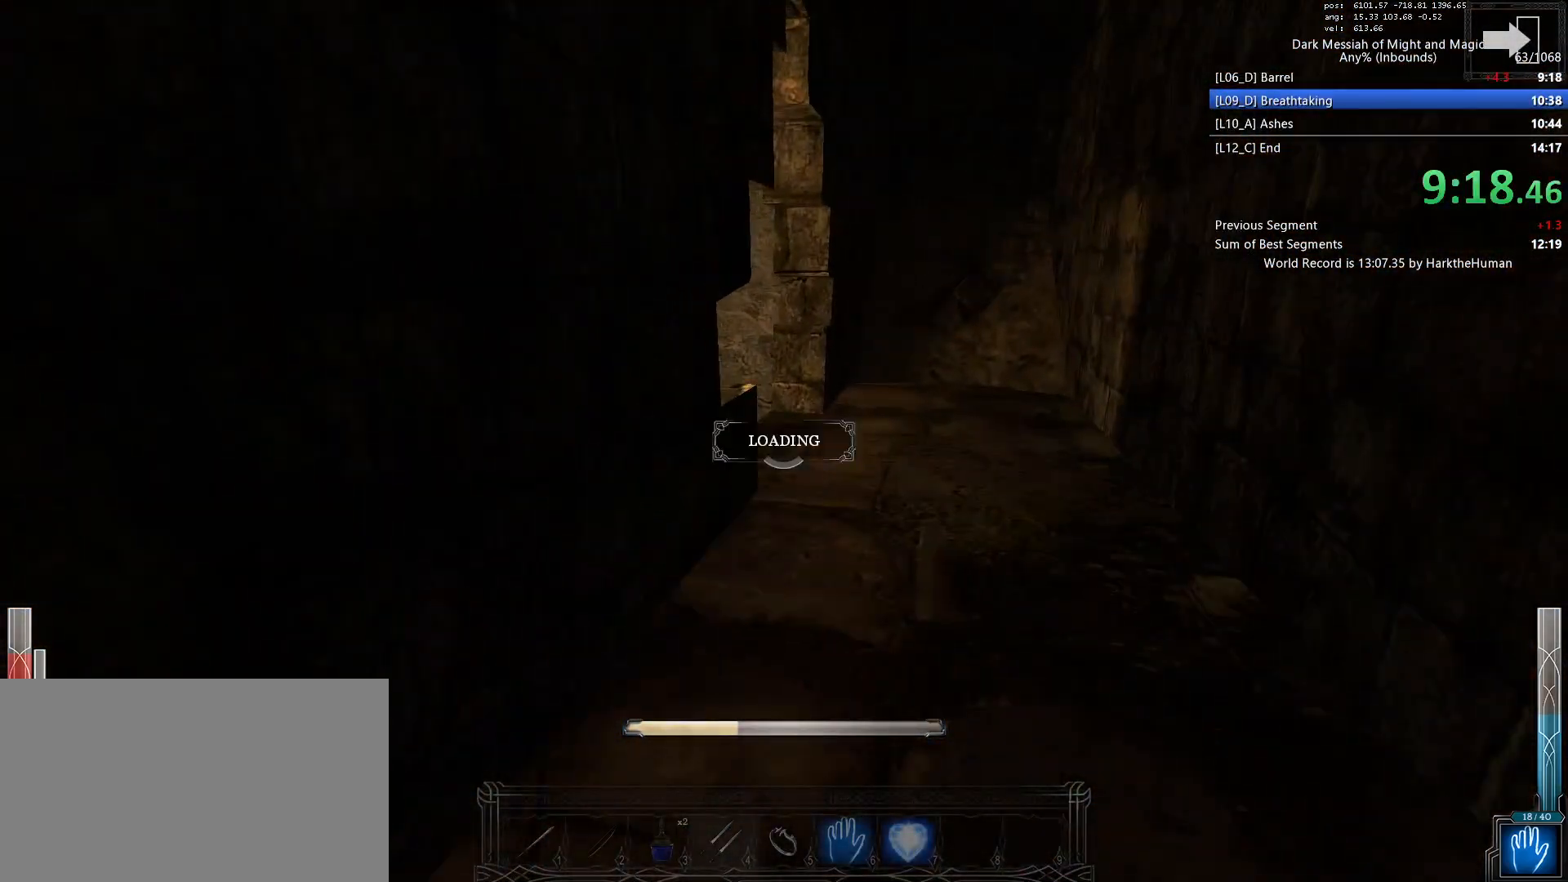
{"keys": ["a"], "mouse": [], "events": [[367, "a", "down"]]}
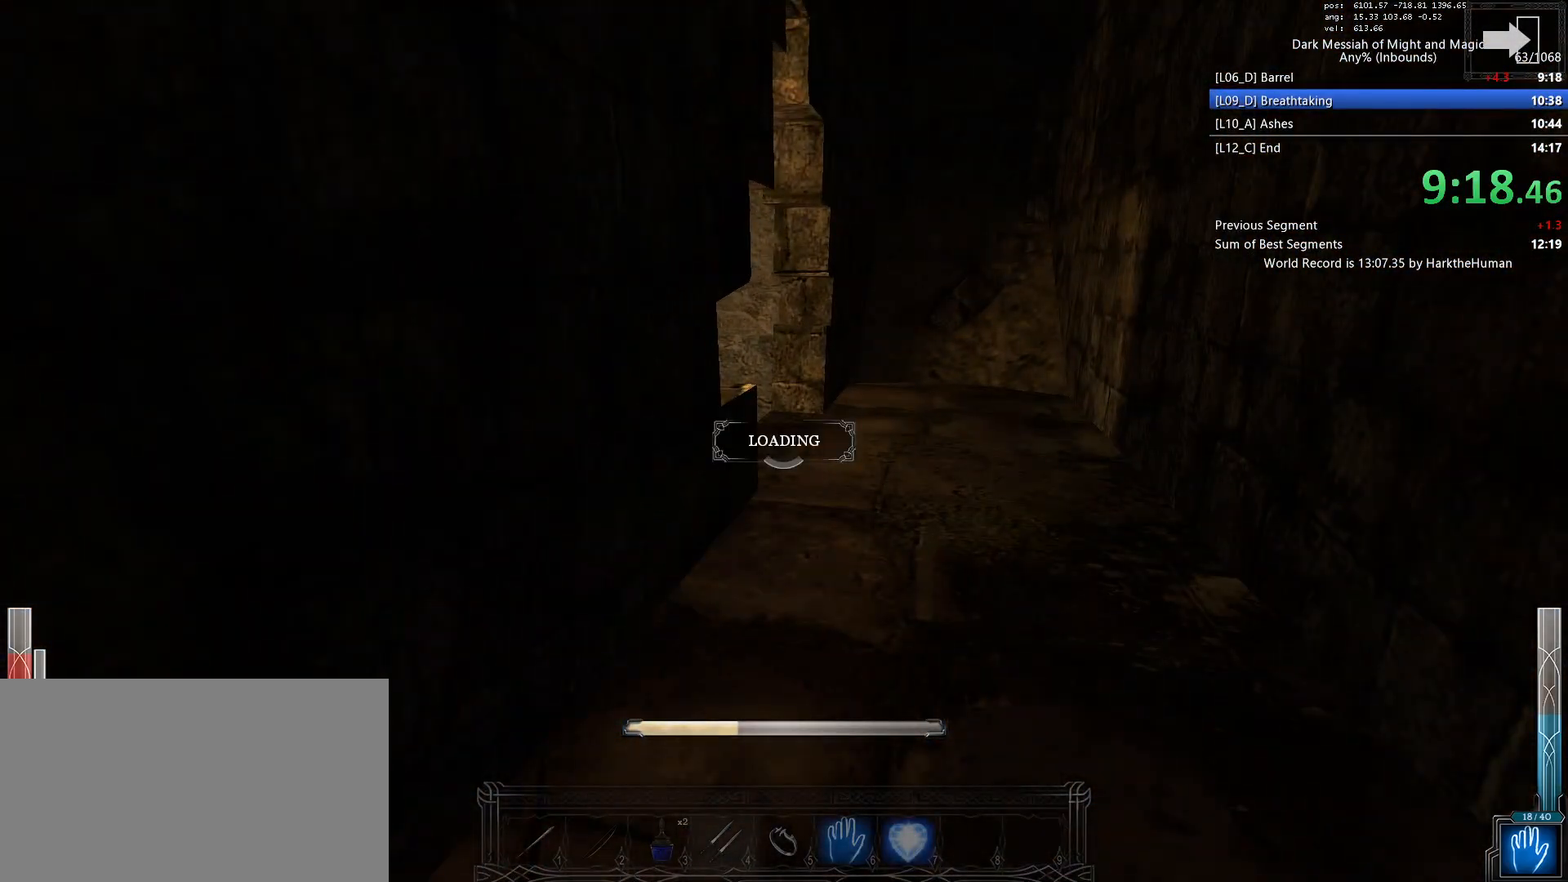
{"keys": ["a", "s"], "mouse": [], "events": [[67, "s", "down"], [150, "s", "up"], [200, "a", "up"], [283, "a", "down"], [283, "s", "down"], [383, "a", "up"], [383, "s", "up"], [483, "a", "down"], [483, "s", "down"]]}
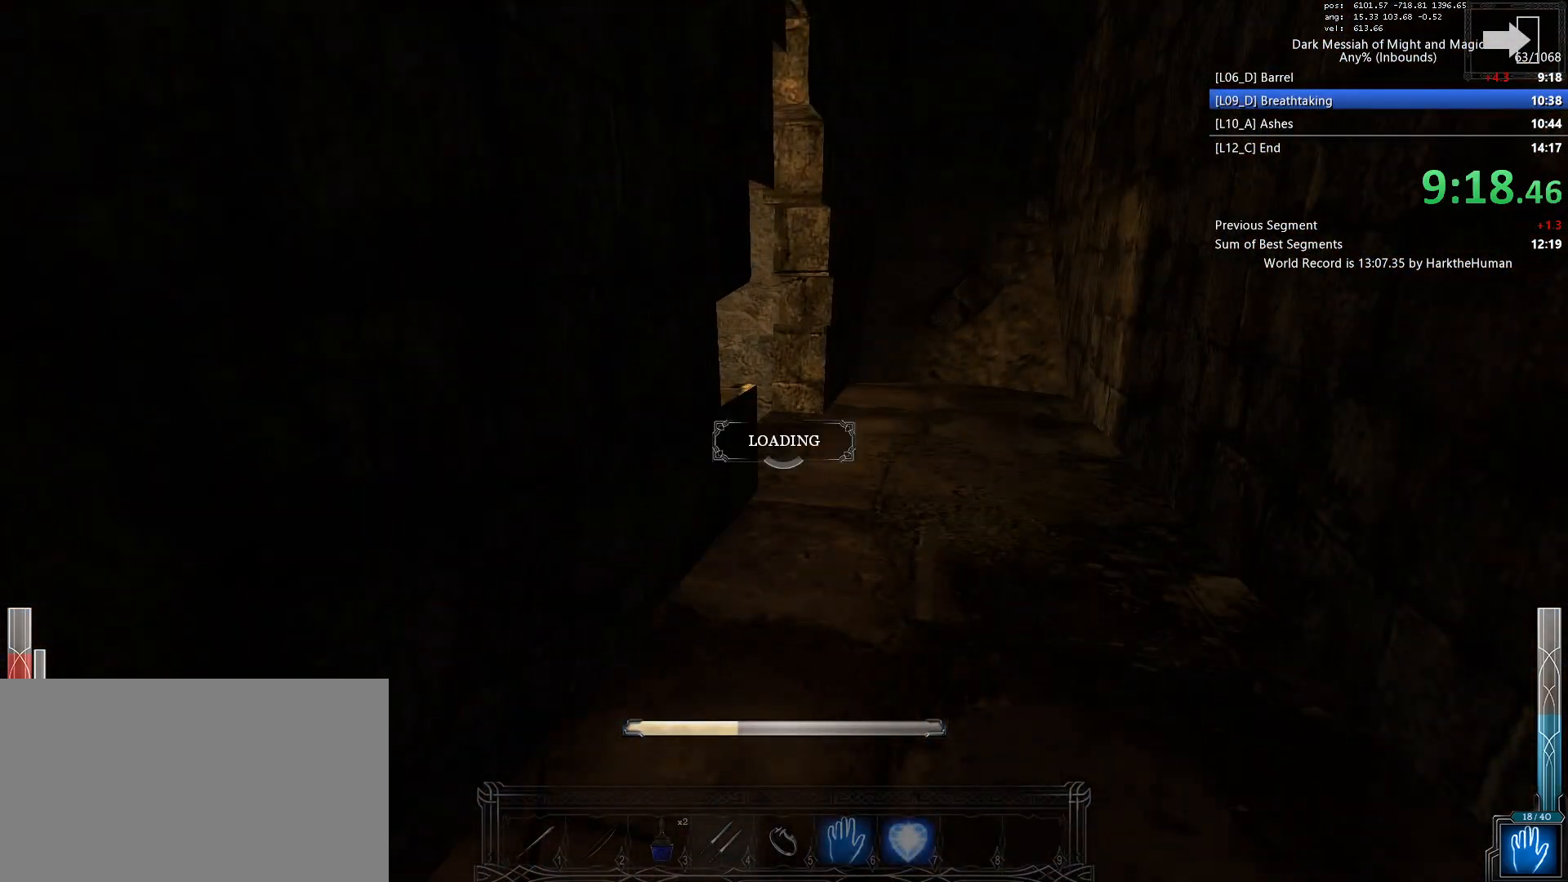
{"keys": ["a", "s"], "mouse": [], "events": [[17, "a", "up"], [17, "s", "up"], [117, "a", "down"], [117, "s", "down"], [217, "a", "up"], [217, "s", "up"], [317, "a", "down"], [317, "s", "down"], [350, "a", "up"], [400, "s", "up"], [450, "a", "down"], [450, "s", "down"]]}
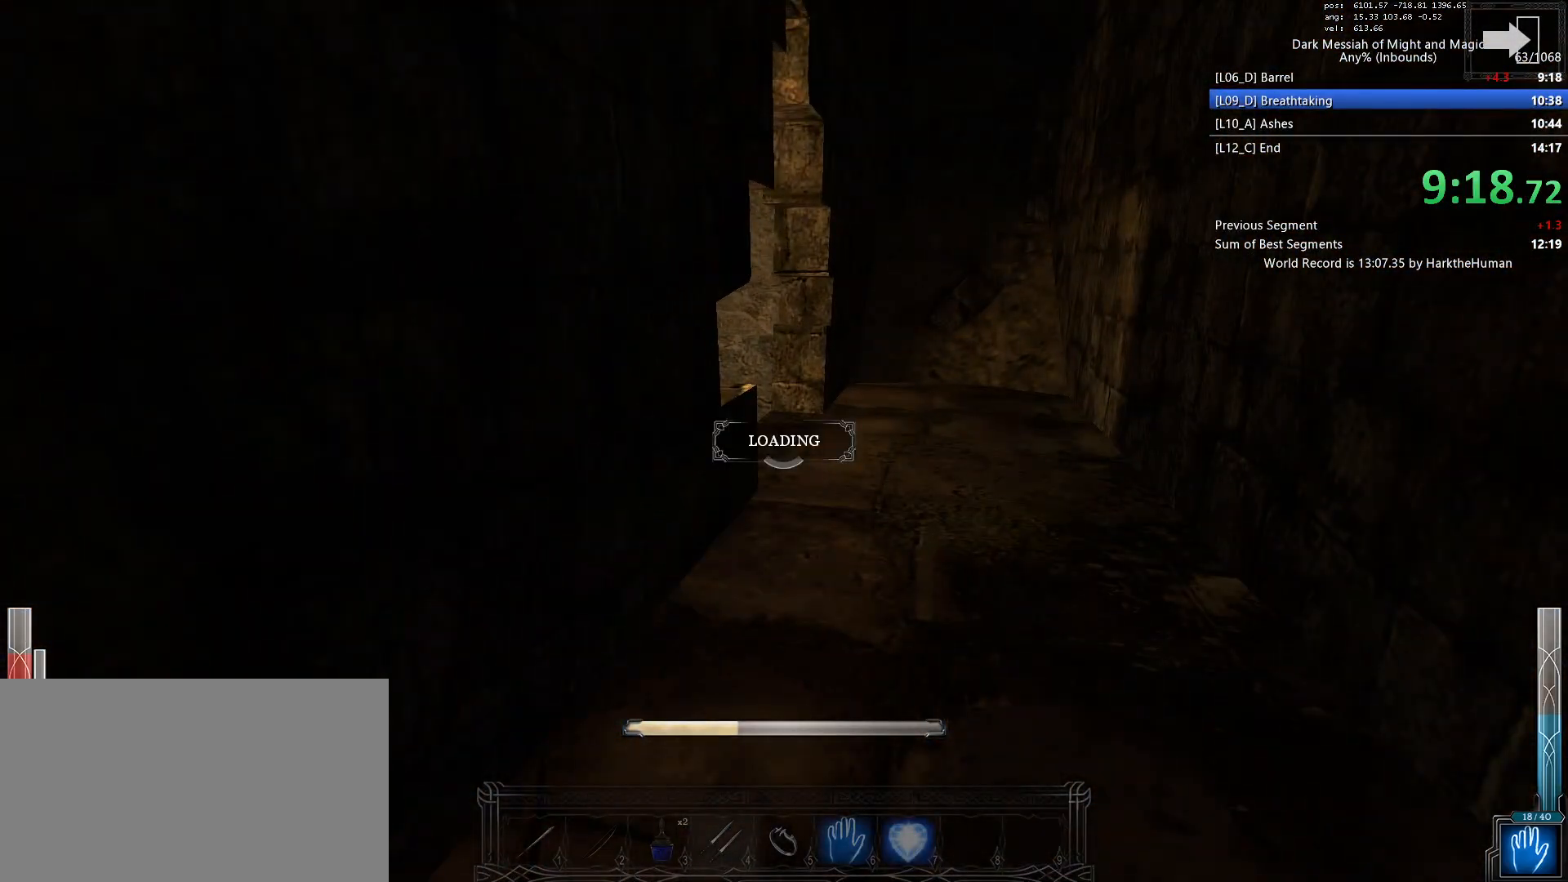
{"keys": ["a", "space"], "mouse": ["left"], "events": [[33, "a", "up"], [33, "s", "up"], [133, "a", "down"], [133, "s", "down"], [183, "a", "up"], [233, "s", "up"], [317, "a", "down"], [317, "s", "down"], [367, "s", "up"], [417, "mouse_left", "down"], [417, "space", "down"]]}
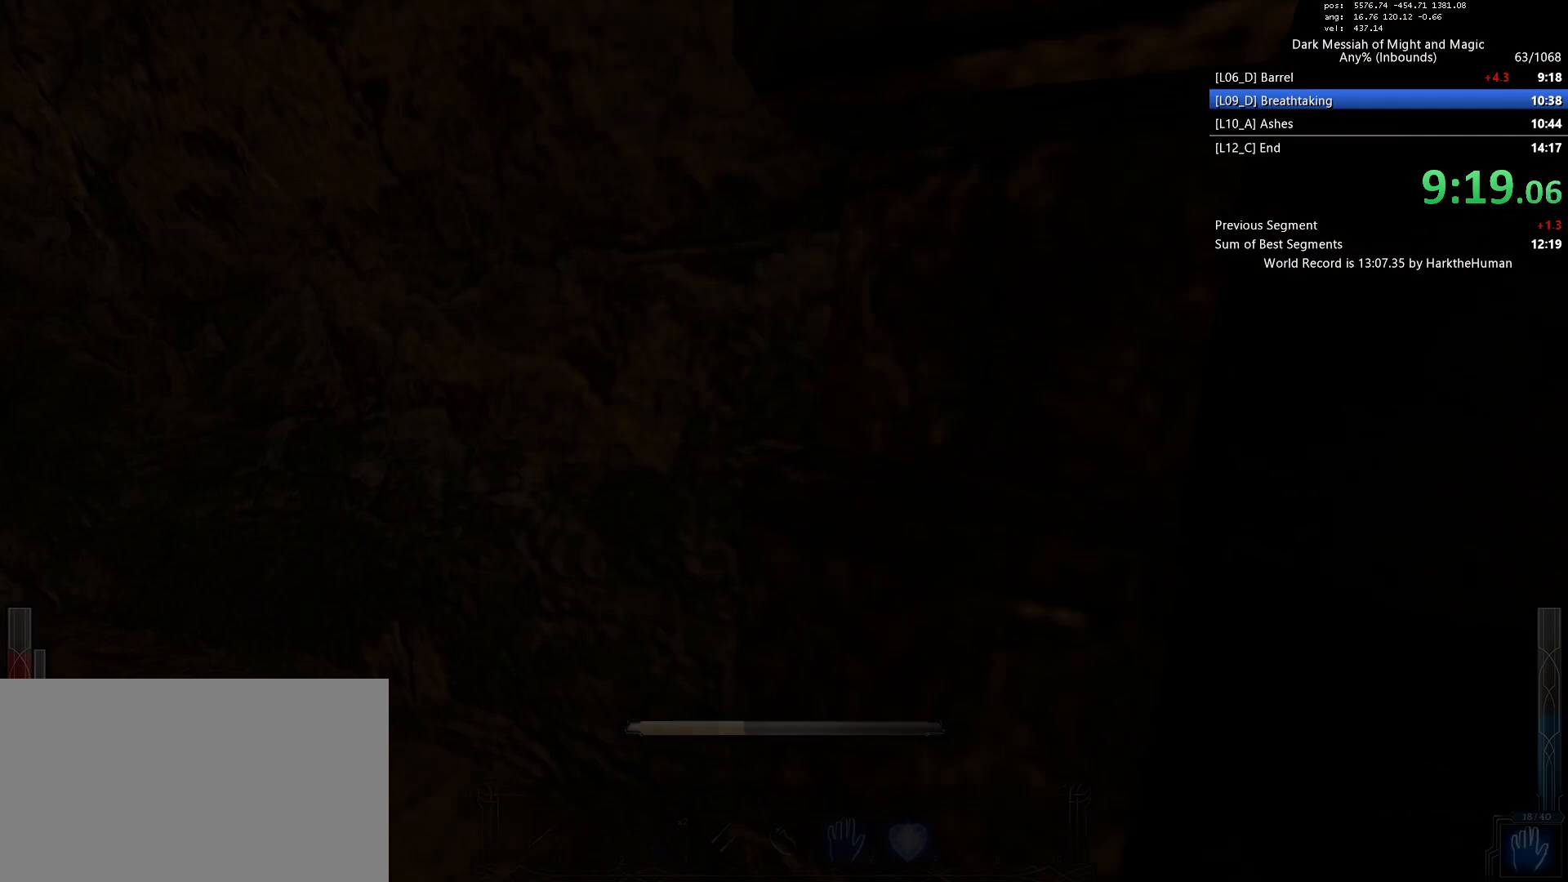
{"keys": ["a", "w"], "mouse": ["left"], "events": [[17, "space", "up"], [467, "w", "down"]]}
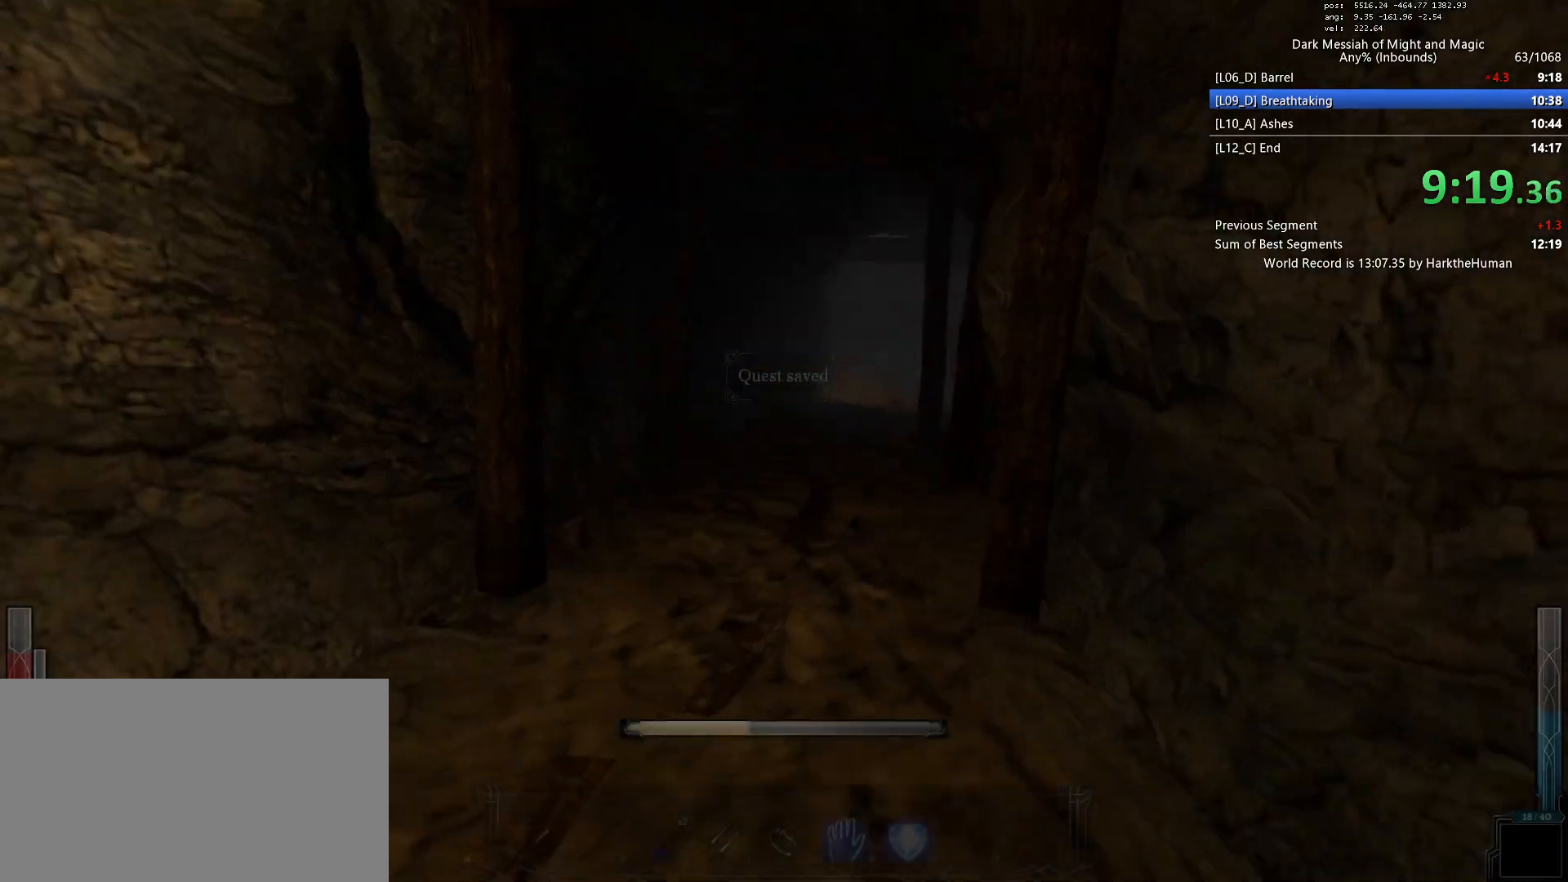
{"keys": ["w"], "mouse": [], "events": [[67, "a", "up"], [167, "mouse_left", "up"], [300, "2", "down"], [400, "2", "up"]]}
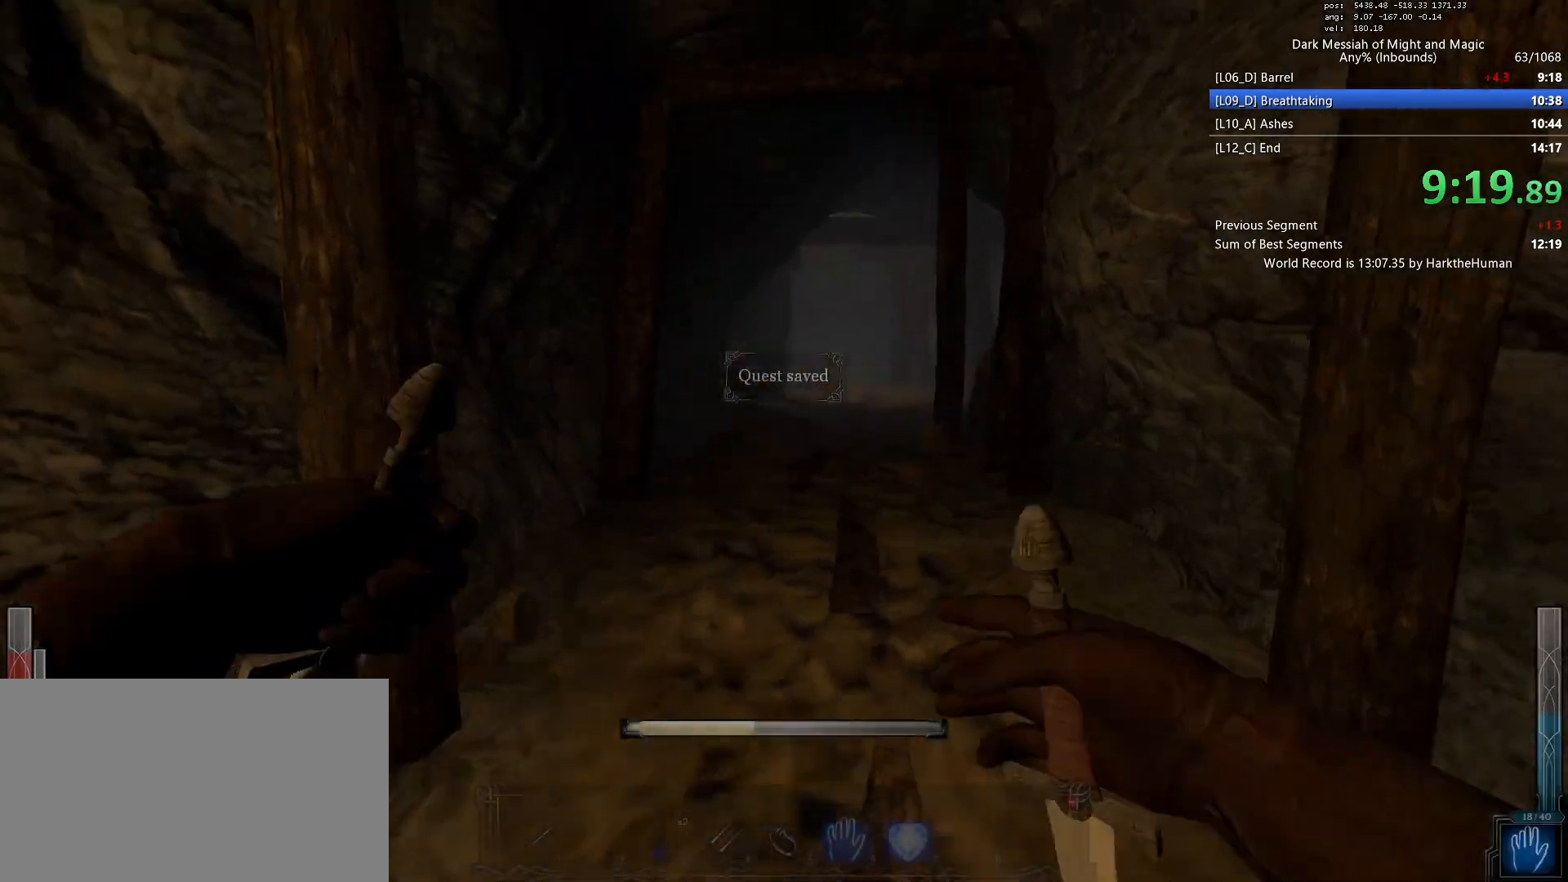
{"keys": [], "mouse": [], "events": [[33, "shift", "down"], [267, "shift", "up"], [417, "w", "up"]]}
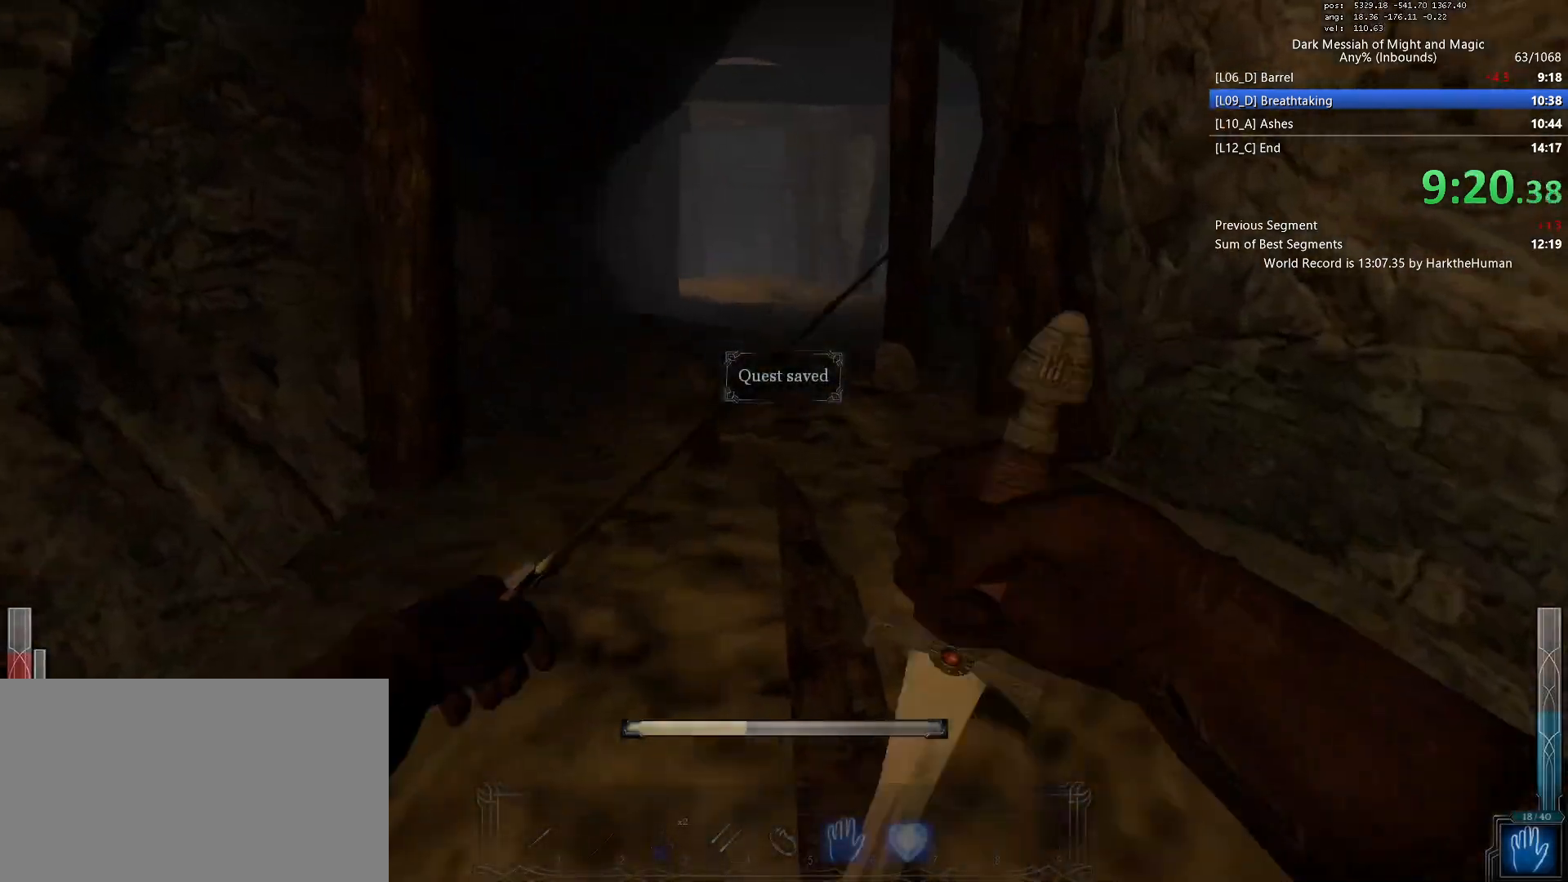
{"keys": ["w"], "mouse": ["left"], "events": [[17, "space", "down"], [67, "mouse_left", "down"], [67, "space", "up"], [100, "mouse_middle", "down"], [200, "mouse_middle", "up"], [483, "w", "down"]]}
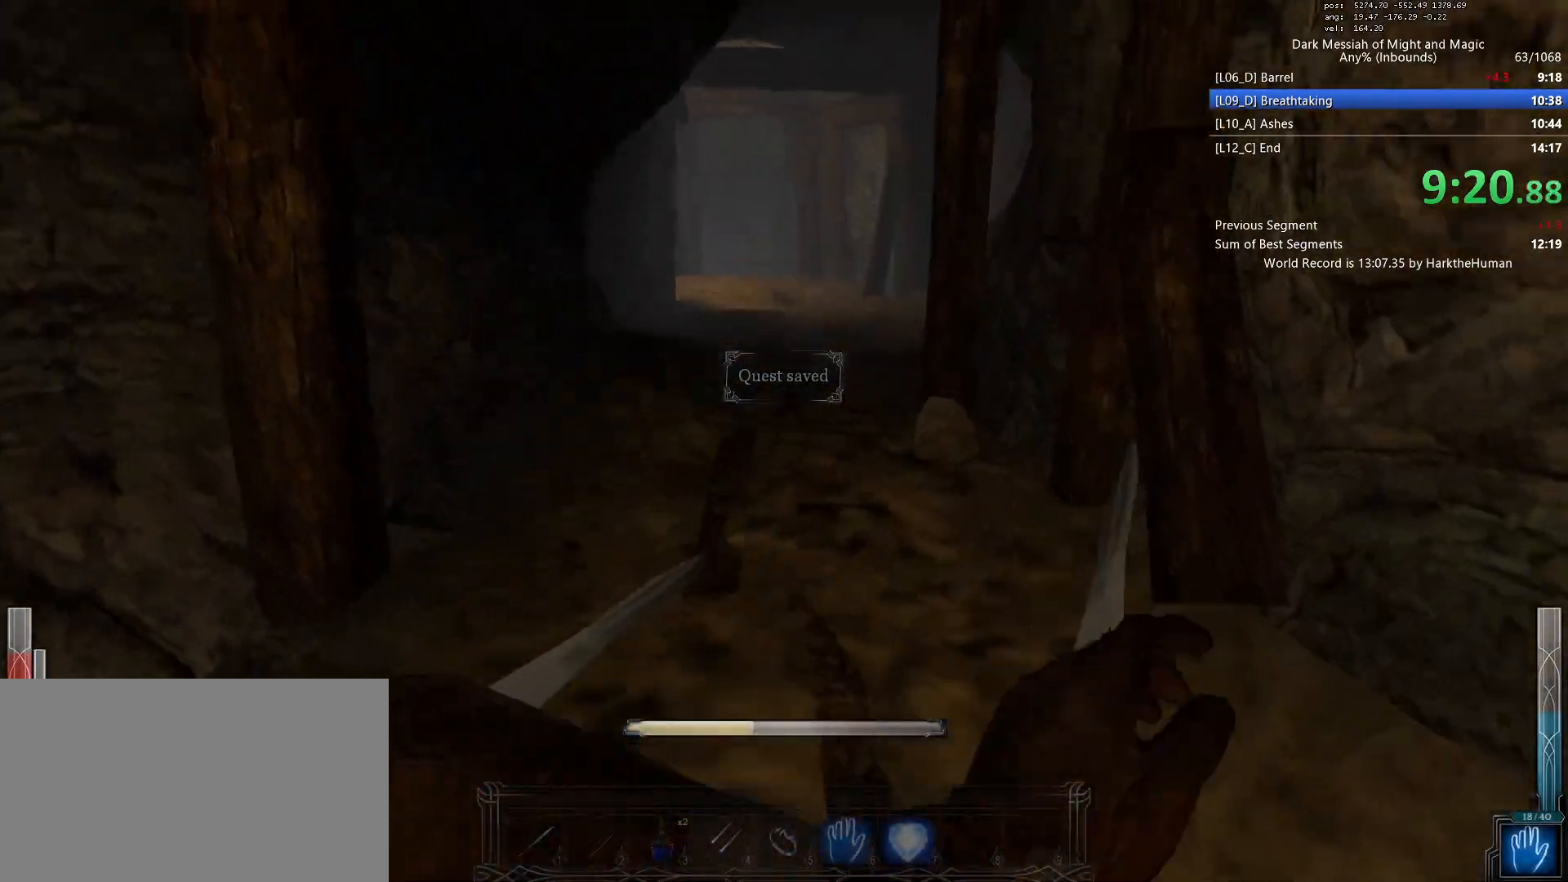
{"keys": ["d", "space"], "mouse": ["left"], "events": [[17, "shift", "down"], [267, "mouse_left", "up"], [300, "d", "down"], [300, "mouse_left", "down"], [300, "space", "down"], [350, "shift", "up"], [400, "w", "up"]]}
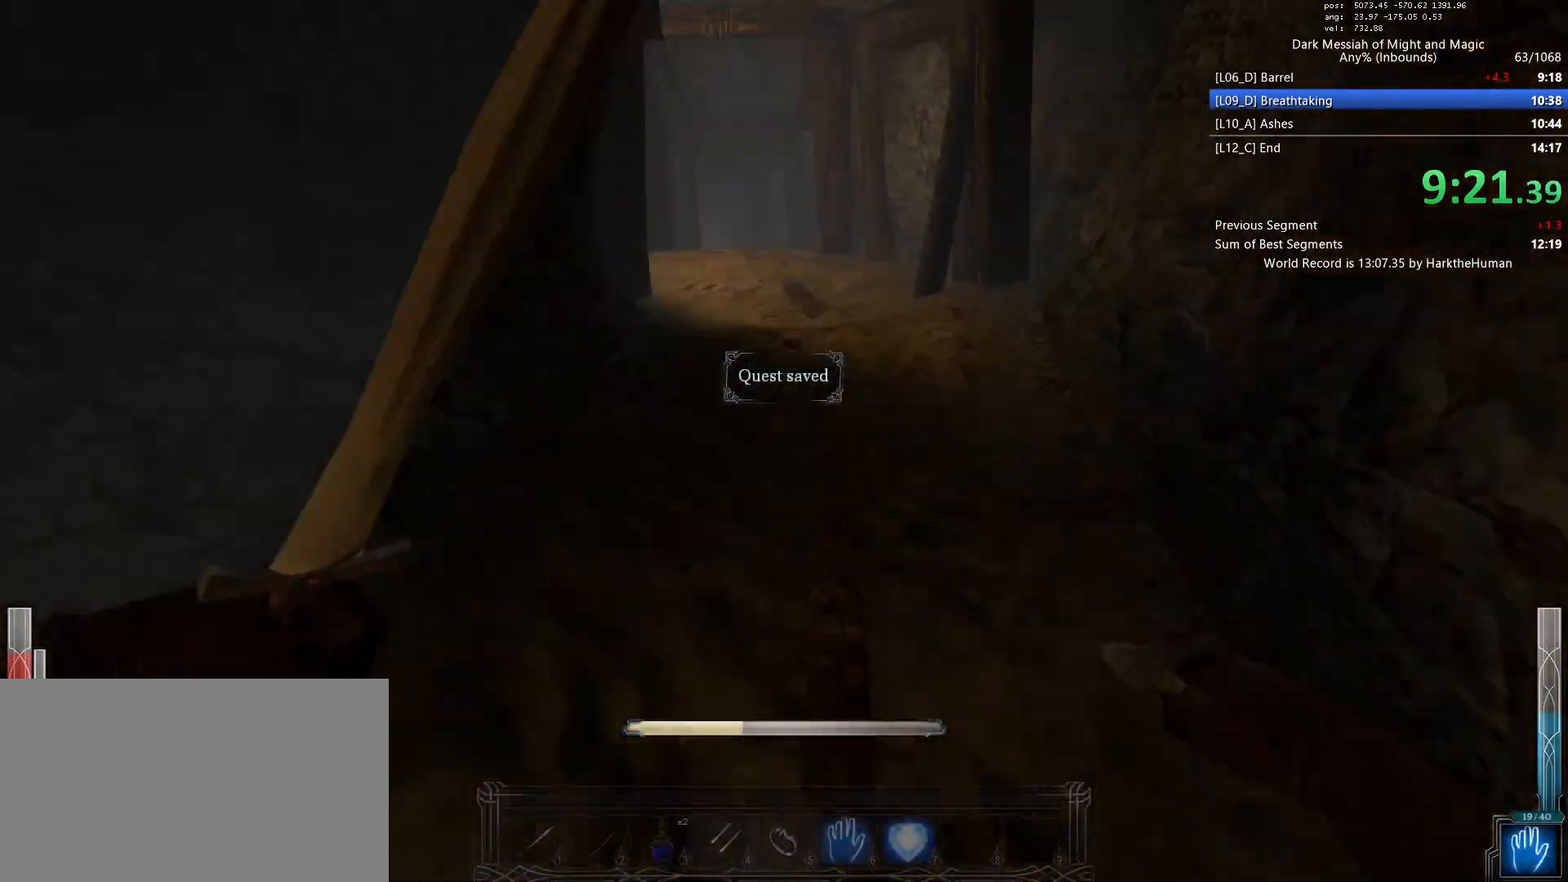
{"keys": ["d"], "mouse": [], "events": [[50, "a", "down"], [50, "mouse_left", "up"], [100, "d", "up"], [100, "space", "up"], [317, "d", "down"], [367, "a", "up"]]}
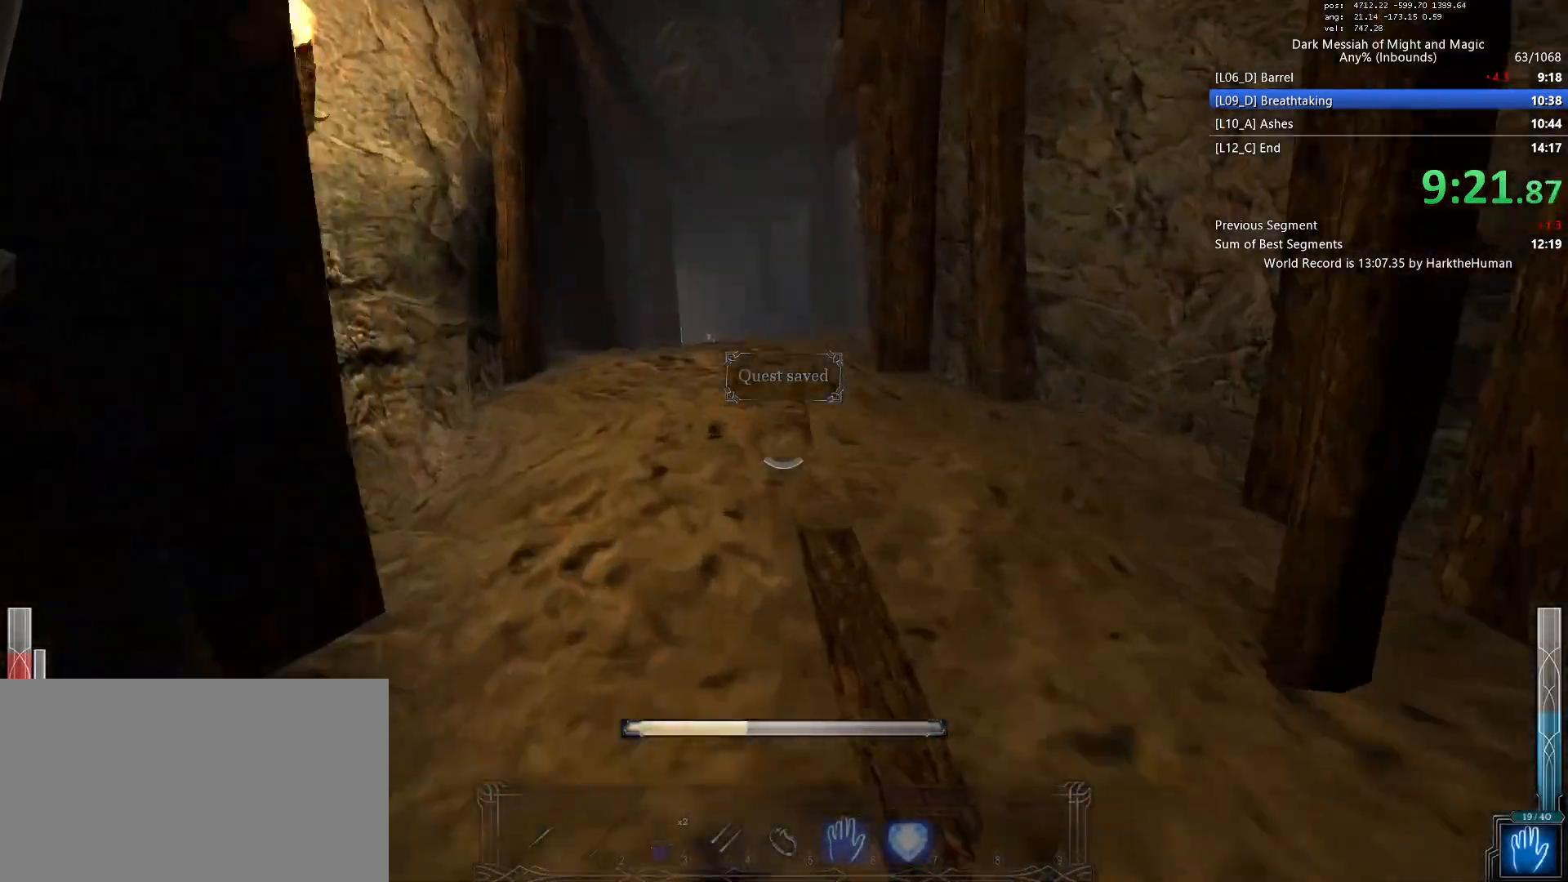
{"keys": ["a"], "mouse": []}
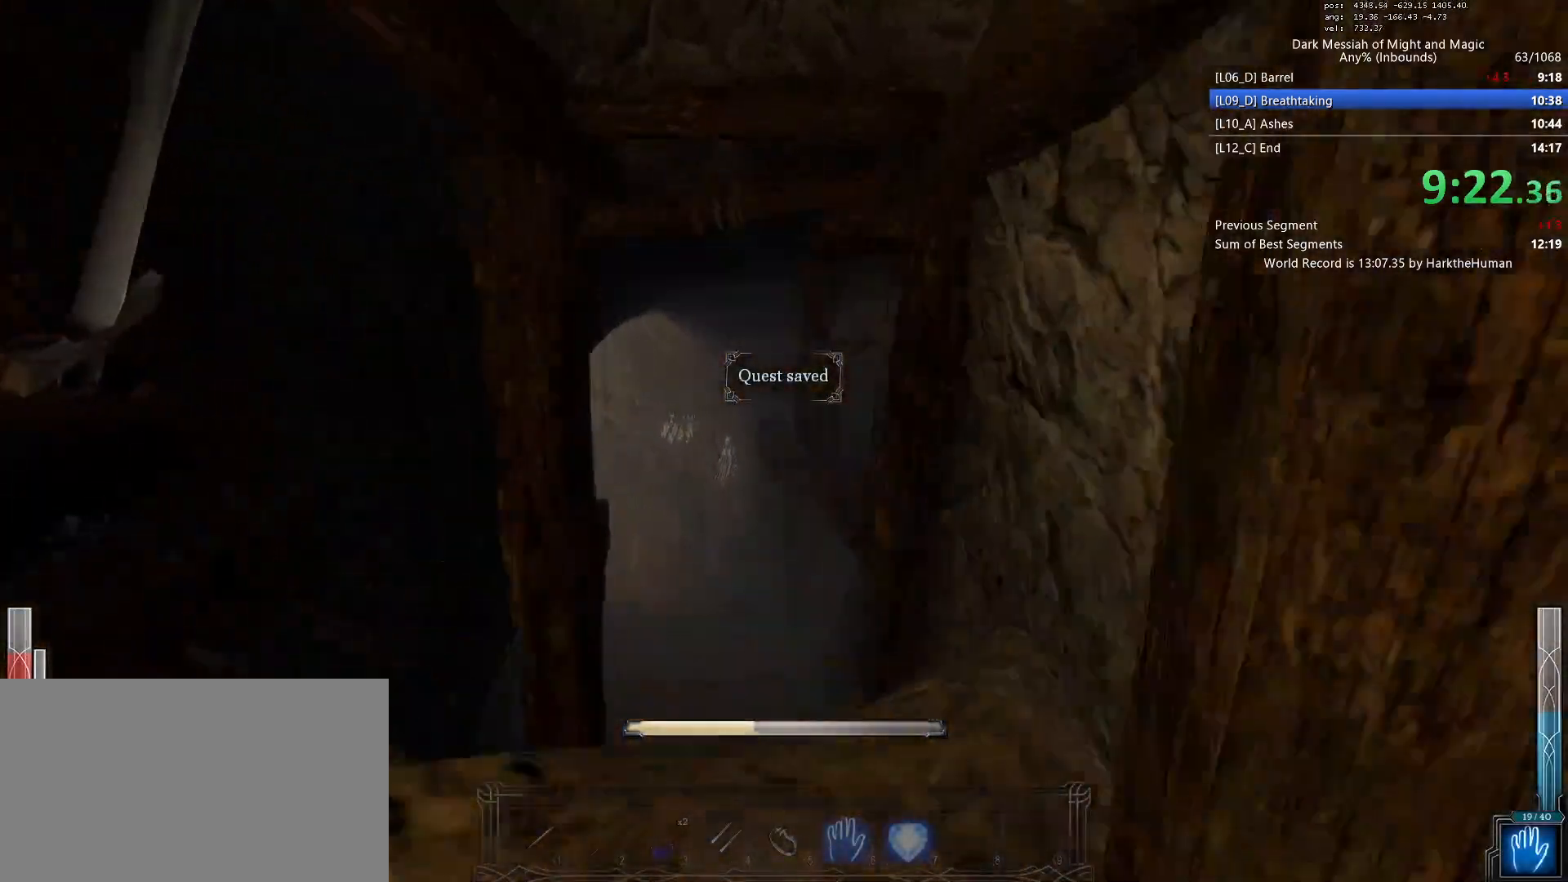
{"keys": ["a"], "mouse": [], "events": []}